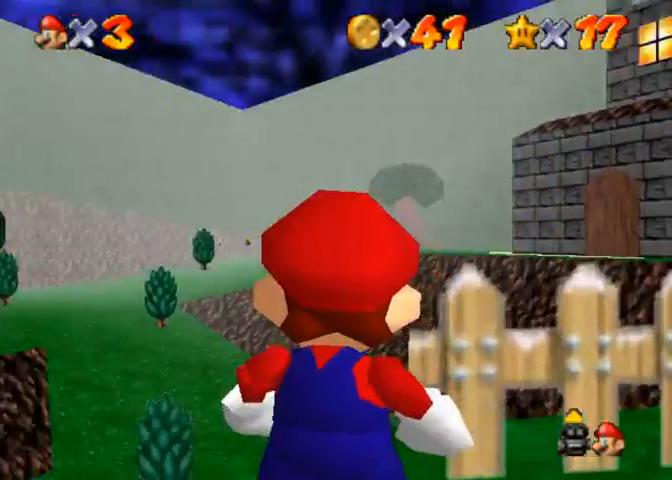
Gameplay with a controller (PlayStation layout); each line is a JSON object with the inputs held at the frame after it. "events" lists button and stick changes between this image and that frame as [ms after this image, input, new state], when the widget could be followed in between.
{"buttons": [], "left_stick": "center", "right_stick": "up", "events": [[267, "left_stick", "center"]]}
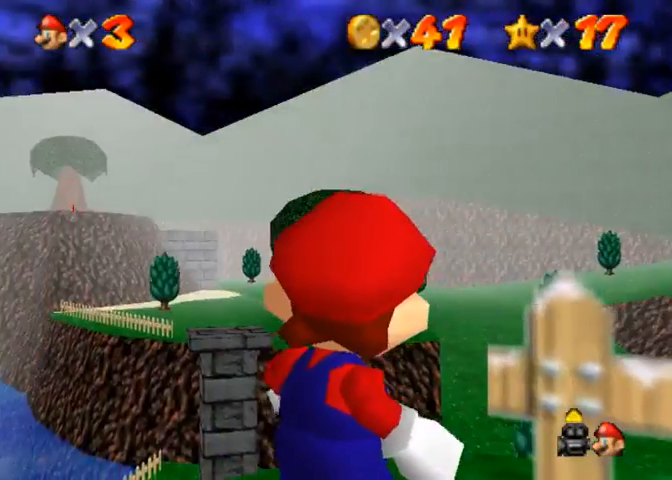
{"buttons": [], "left_stick": "center", "right_stick": "center", "events": [[467, "right_stick", "center"]]}
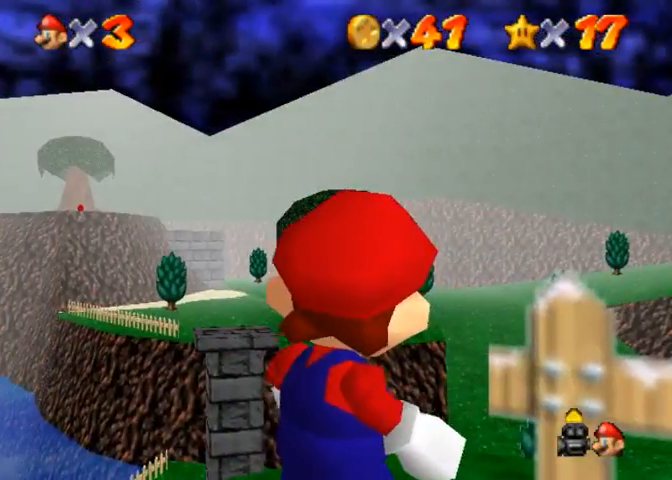
{"buttons": [], "left_stick": "right", "right_stick": "down-left", "events": [[233, "right_stick", "down-left"], [267, "left_stick", "right"]]}
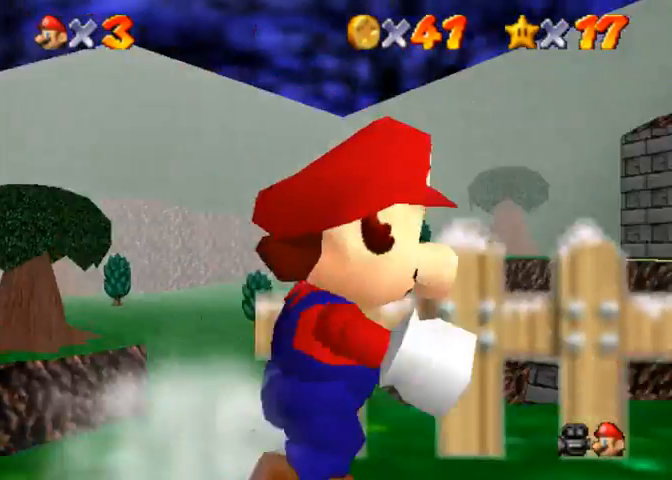
{"buttons": [], "left_stick": "center", "right_stick": "down-left", "events": [[33, "left_stick", "center"]]}
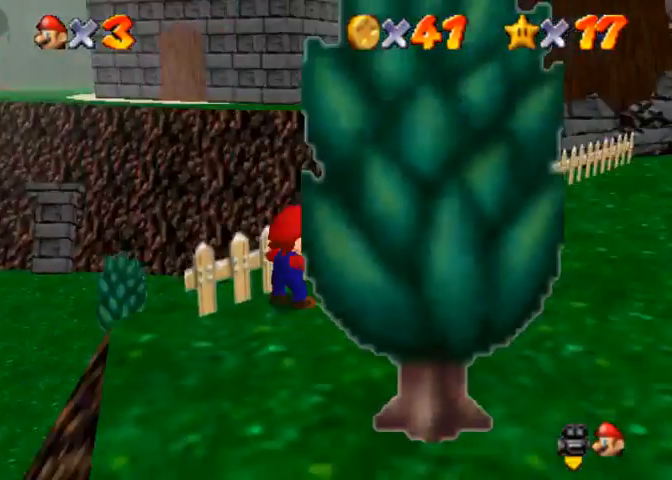
{"buttons": [], "left_stick": "center", "right_stick": "center", "events": [[67, "right_stick", "center"], [133, "right_stick", "down-left"], [267, "right_stick", "center"]]}
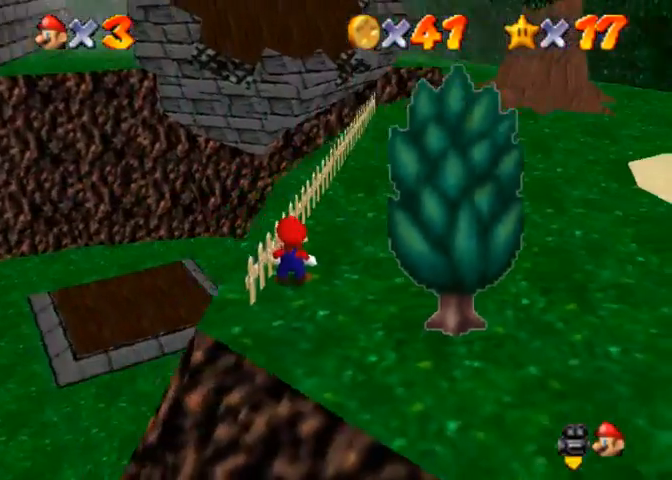
{"buttons": [], "left_stick": "center", "right_stick": "up", "events": [[67, "right_stick", "down-left"], [233, "right_stick", "center"], [367, "right_stick", "up"]]}
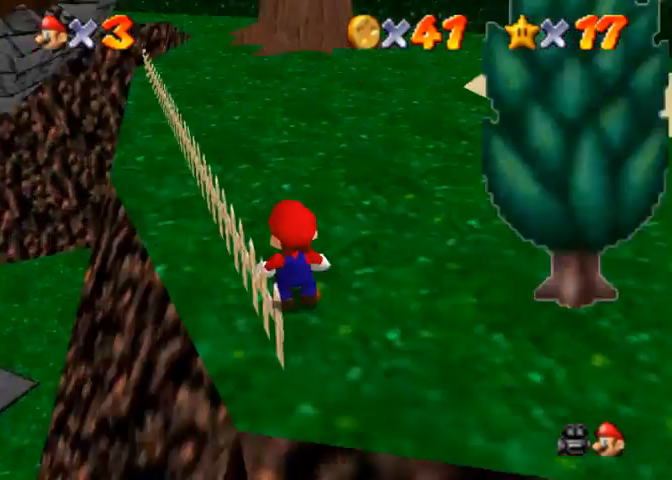
{"buttons": [], "left_stick": "center", "right_stick": "center", "events": [[467, "right_stick", "center"]]}
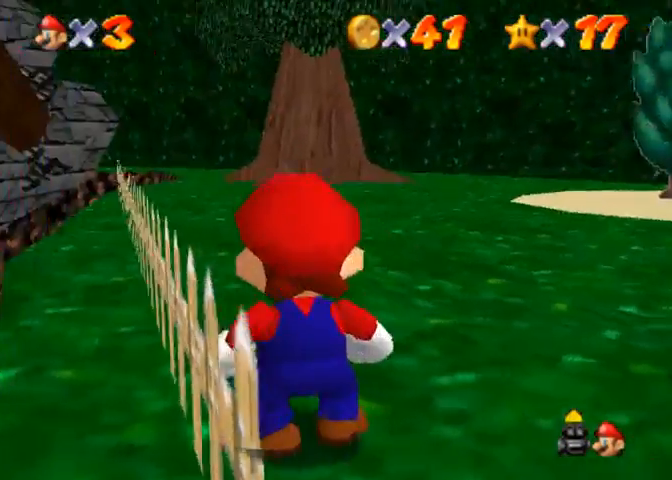
{"buttons": [], "left_stick": "left", "right_stick": "center", "events": [[133, "left_stick", "left"]]}
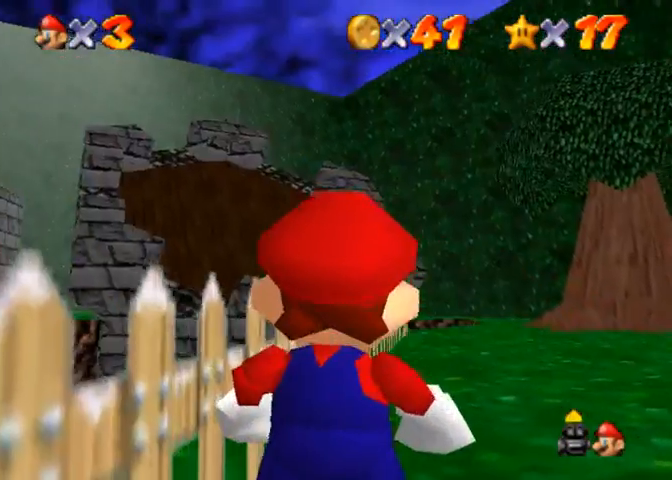
{"buttons": [], "left_stick": "left", "right_stick": "center", "events": []}
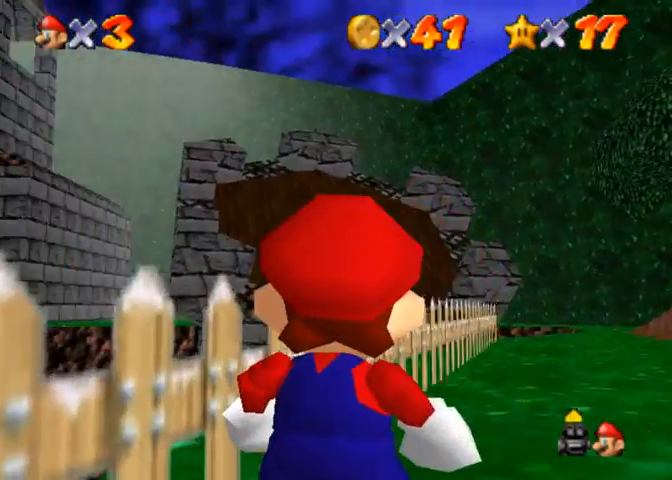
{"buttons": [], "left_stick": "center", "right_stick": "center", "events": [[267, "left_stick", "center"]]}
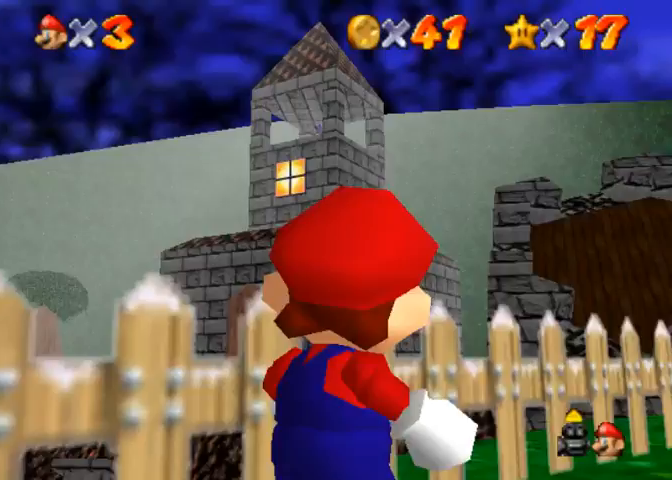
{"buttons": [], "left_stick": "center", "right_stick": "center", "events": [[233, "left_stick", "down"], [300, "left_stick", "center"]]}
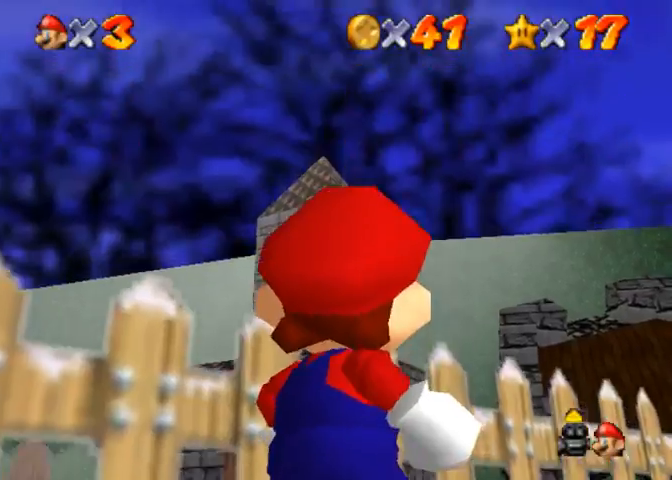
{"buttons": [], "left_stick": "down-left", "right_stick": "right", "events": [[100, "right_stick", "down-right"], [233, "right_stick", "right"], [500, "left_stick", "down-left"]]}
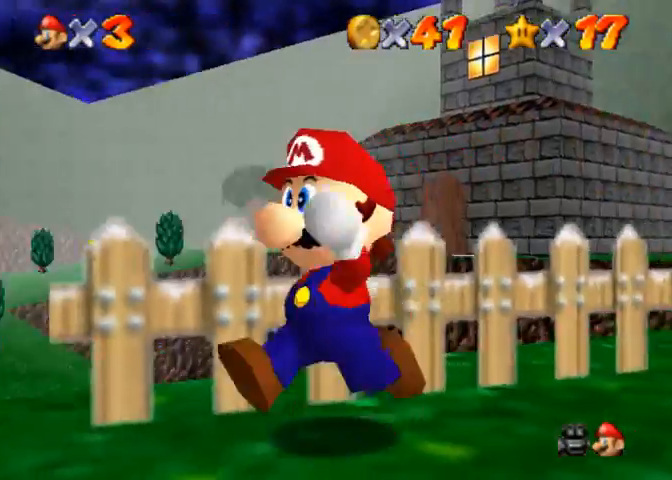
{"buttons": [], "left_stick": "up", "right_stick": "center", "events": [[267, "right_stick", "center"], [433, "left_stick", "up-left"], [500, "left_stick", "up"]]}
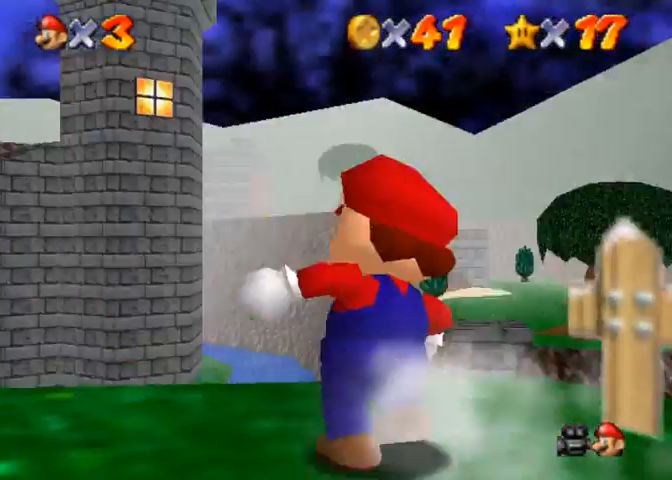
{"buttons": [], "left_stick": "up-right", "right_stick": "center", "events": [[67, "right_stick", "down"], [167, "right_stick", "center"], [300, "left_stick", "up-right"]]}
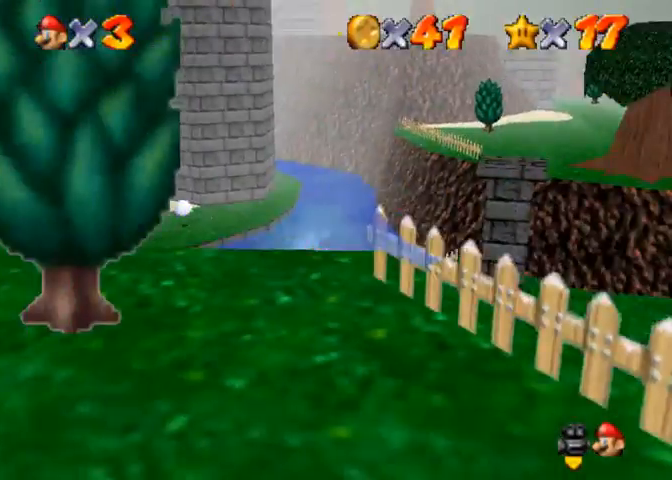
{"buttons": ["CROSS"], "left_stick": "up-right", "right_stick": "center", "events": [[400, "CROSS", "down"]]}
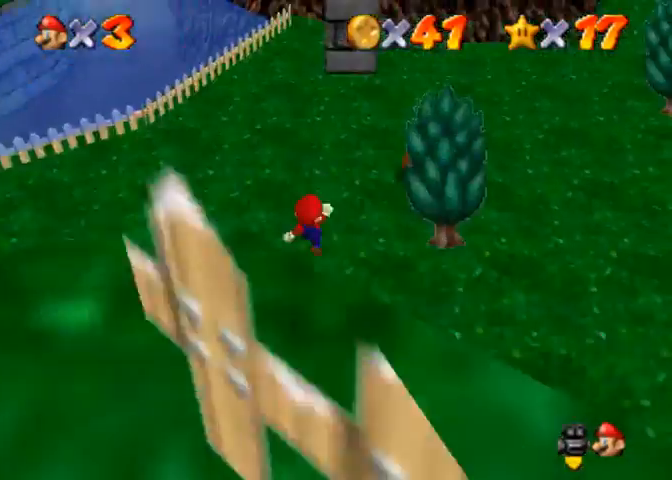
{"buttons": ["CROSS"], "left_stick": "up", "right_stick": "center", "events": [[300, "left_stick", "up"]]}
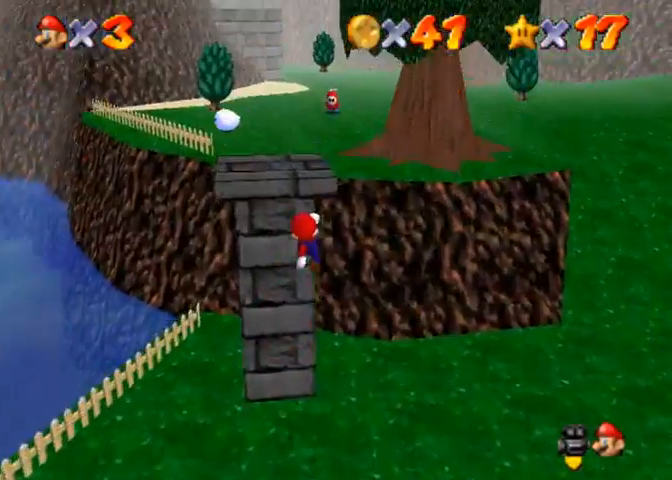
{"buttons": ["CROSS"], "left_stick": "up", "right_stick": "center", "events": []}
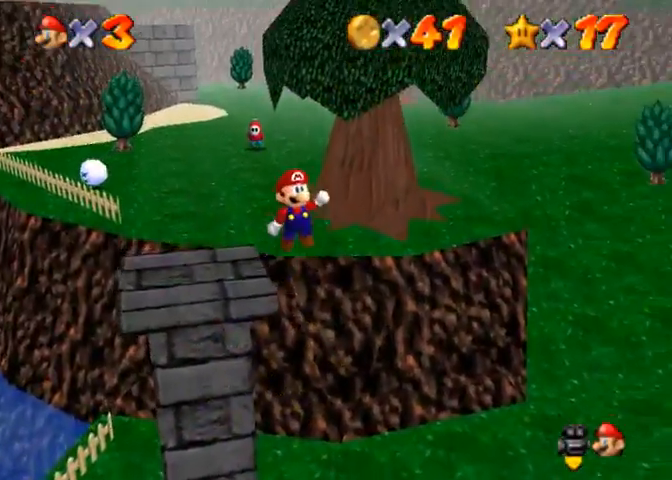
{"buttons": [], "left_stick": "up", "right_stick": "center", "events": [[500, "CROSS", "up"]]}
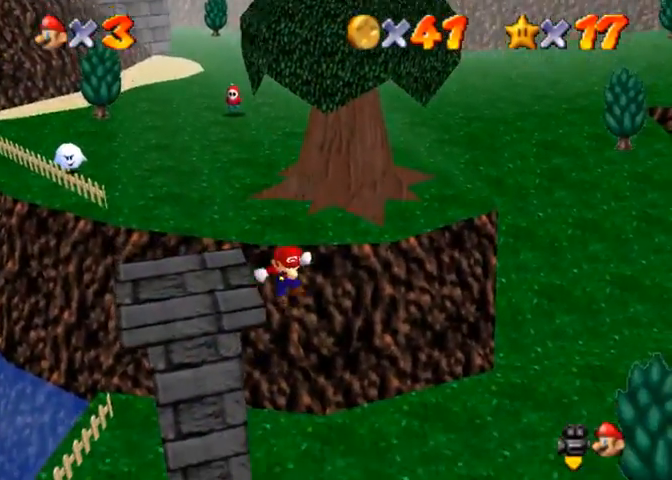
{"buttons": [], "left_stick": "up", "right_stick": "center", "events": []}
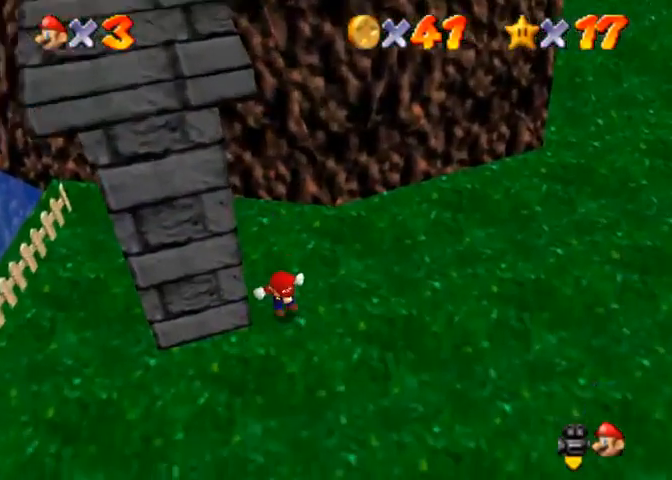
{"buttons": [], "left_stick": "up", "right_stick": "center", "events": [[167, "left_stick", "center"], [467, "left_stick", "up"]]}
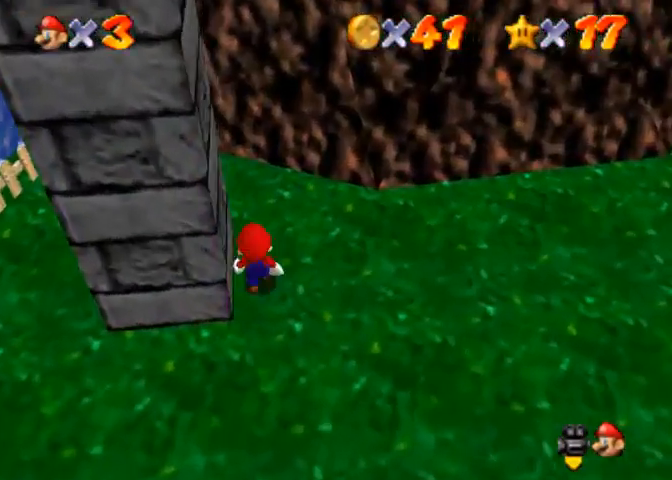
{"buttons": ["CROSS"], "left_stick": "up", "right_stick": "center", "events": [[100, "CROSS", "down"], [100, "SQUARE", "down"], [267, "SQUARE", "up"], [300, "CROSS", "up"], [500, "CROSS", "down"]]}
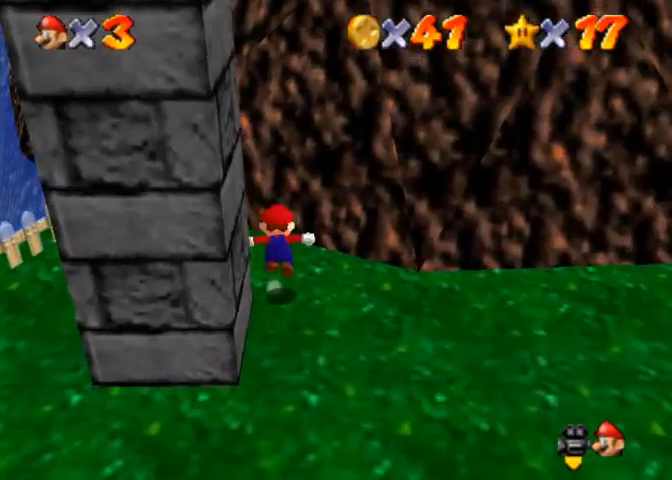
{"buttons": ["CROSS"], "left_stick": "up-left", "right_stick": "center", "events": [[367, "left_stick", "up-left"]]}
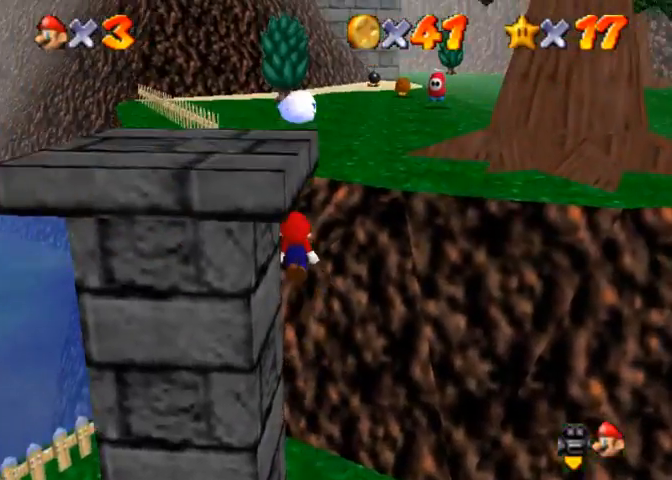
{"buttons": ["CROSS"], "left_stick": "up", "right_stick": "center", "events": [[33, "CROSS", "up"], [167, "left_stick", "up"], [200, "CROSS", "down"]]}
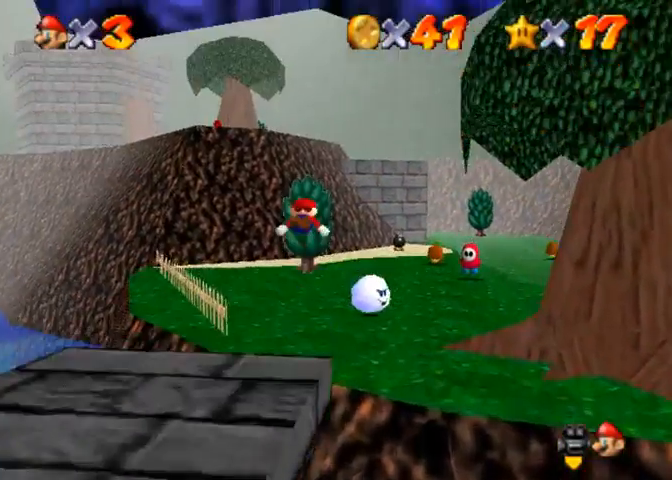
{"buttons": [], "left_stick": "up", "right_stick": "center", "events": [[100, "SQUARE", "down"], [133, "CROSS", "up"], [233, "SQUARE", "up"]]}
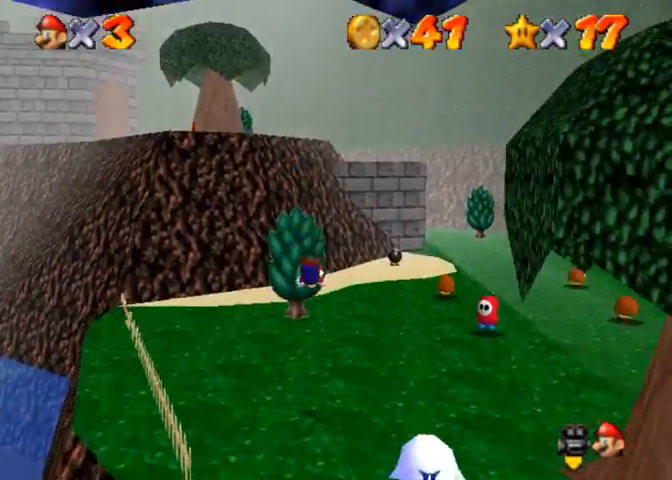
{"buttons": ["CROSS"], "left_stick": "up-right", "right_stick": "center", "events": [[100, "left_stick", "up-right"], [267, "SQUARE", "down"], [300, "CROSS", "down"], [367, "SQUARE", "up"]]}
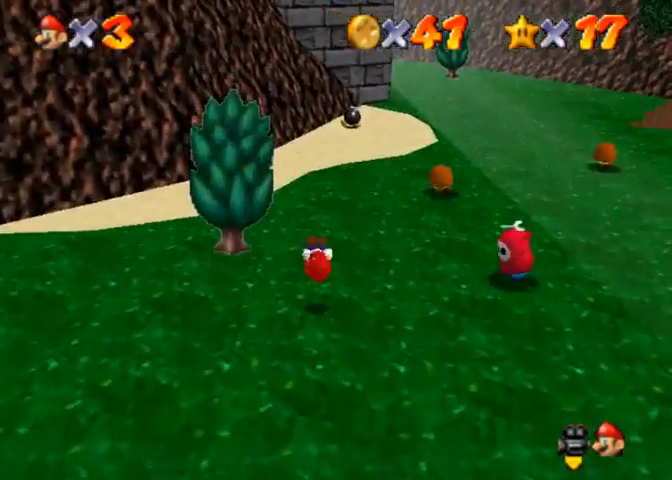
{"buttons": [], "left_stick": "up-left", "right_stick": "center", "events": [[67, "CROSS", "up"], [333, "left_stick", "up-left"]]}
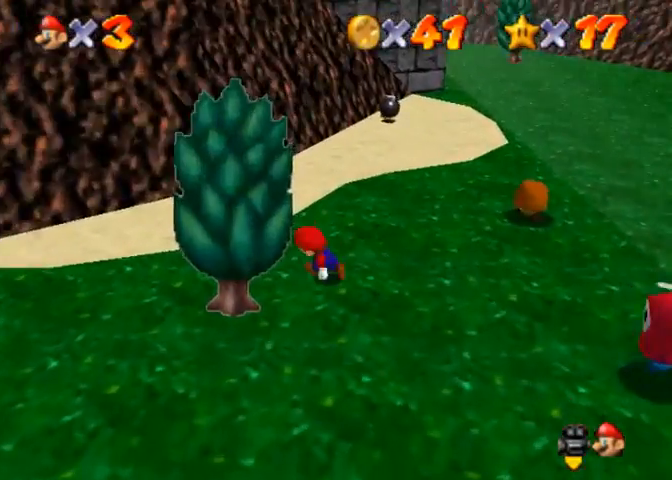
{"buttons": ["CROSS"], "left_stick": "up-left", "right_stick": "center", "events": [[33, "CROSS", "down"], [33, "SQUARE", "down"], [167, "SQUARE", "up"], [200, "CROSS", "up"], [400, "CROSS", "down"]]}
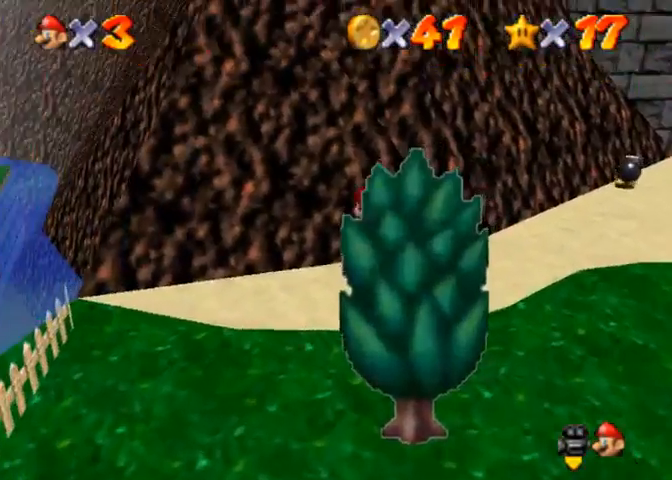
{"buttons": [], "left_stick": "up-right", "right_stick": "center", "events": [[200, "left_stick", "up"], [367, "left_stick", "up-right"], [467, "CROSS", "up"]]}
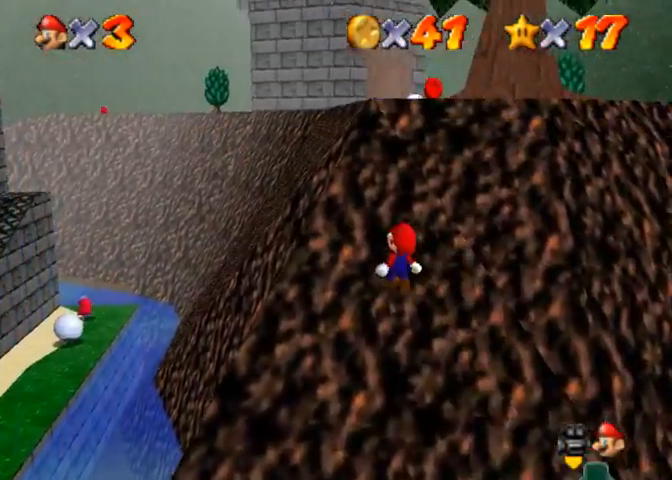
{"buttons": ["CROSS"], "left_stick": "right", "right_stick": "center", "events": [[133, "left_stick", "right"], [167, "CROSS", "down"]]}
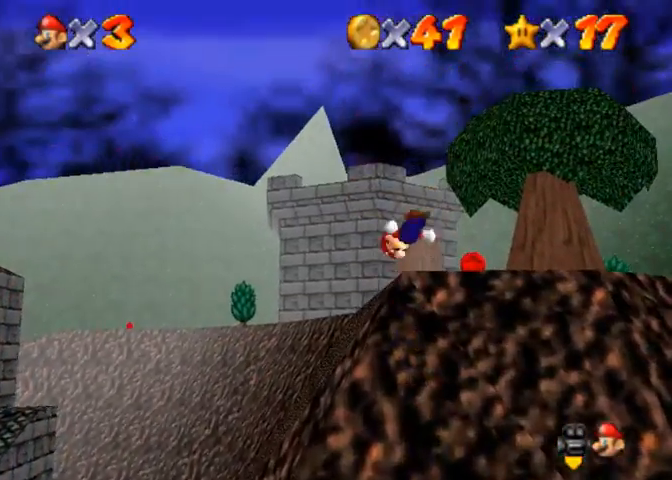
{"buttons": [], "left_stick": "up-right", "right_stick": "center", "events": [[167, "CROSS", "up"], [333, "left_stick", "up-right"]]}